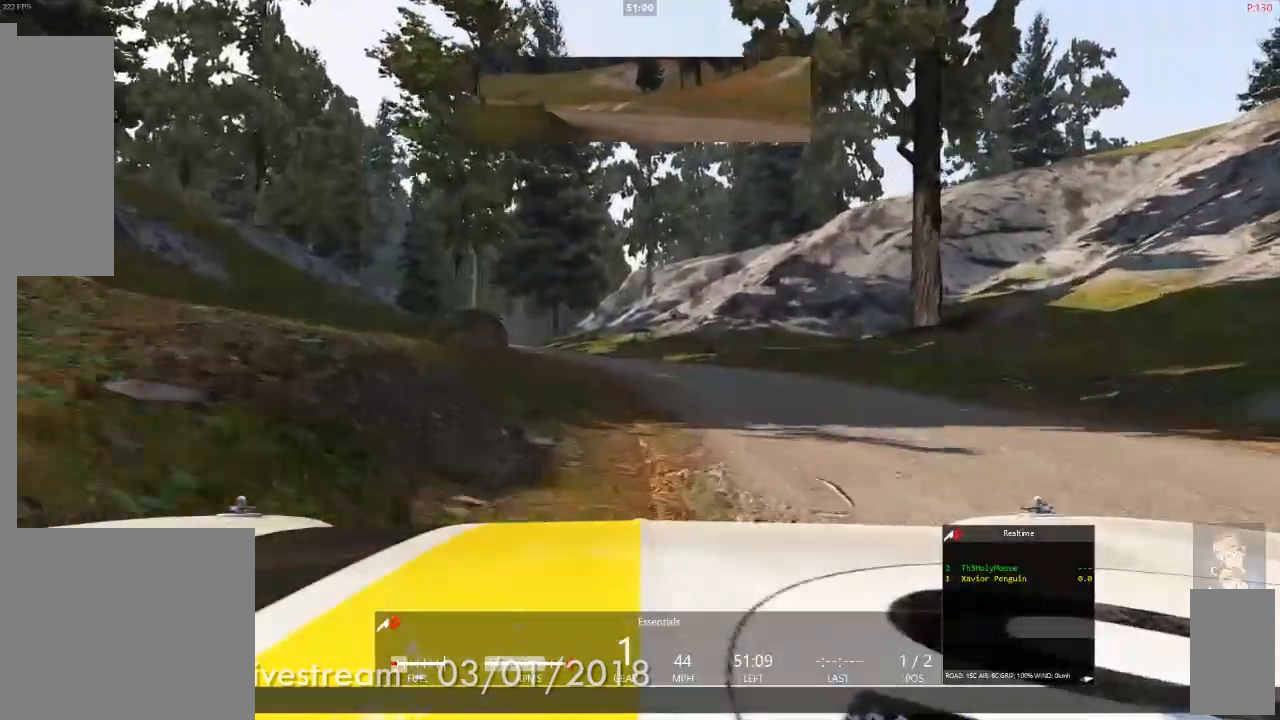
Gameplay with a controller (Xbox layout); each line is a JSON object with the inputs held at the frame after it. "events" lists button and stick changes between this image and that frame as [ms after this image, input, new state], when the widget could be followed in between. Not read: HOME L1 L2 L3 R2 R3.
{"buttons": [], "left_stick": "center", "right_stick": "center"}
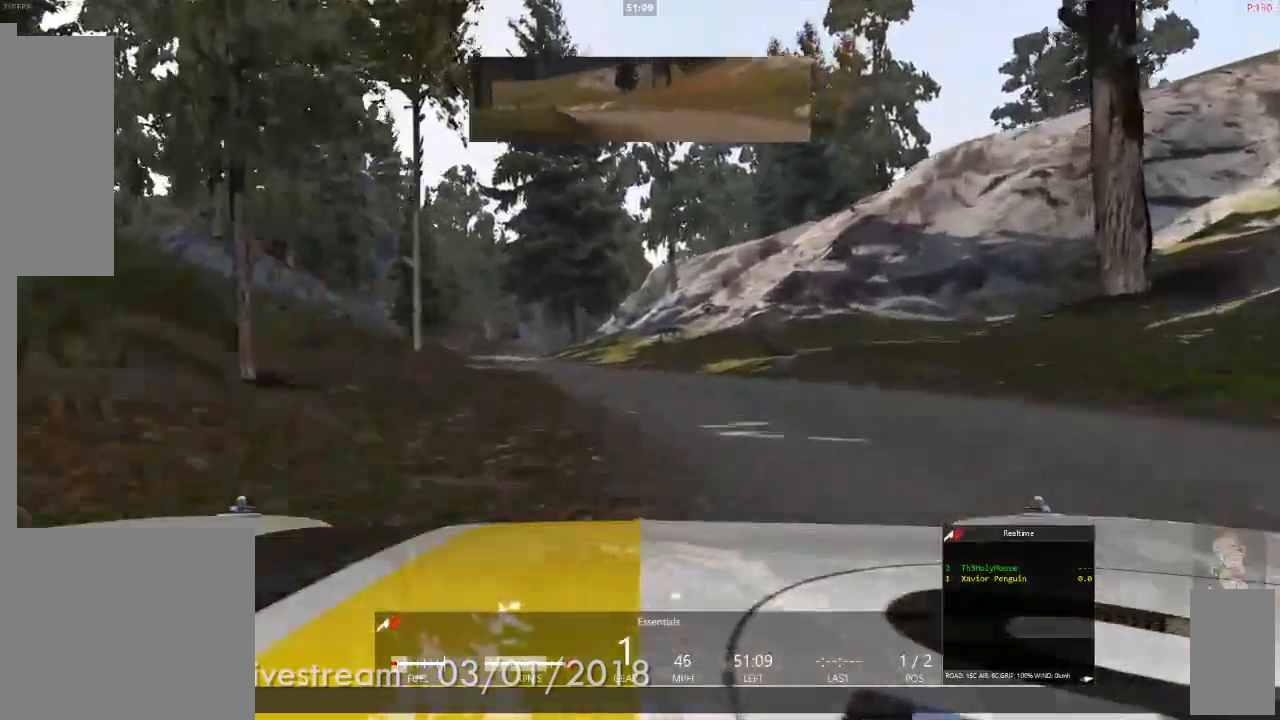
{"buttons": [], "left_stick": "center", "right_stick": "center", "events": []}
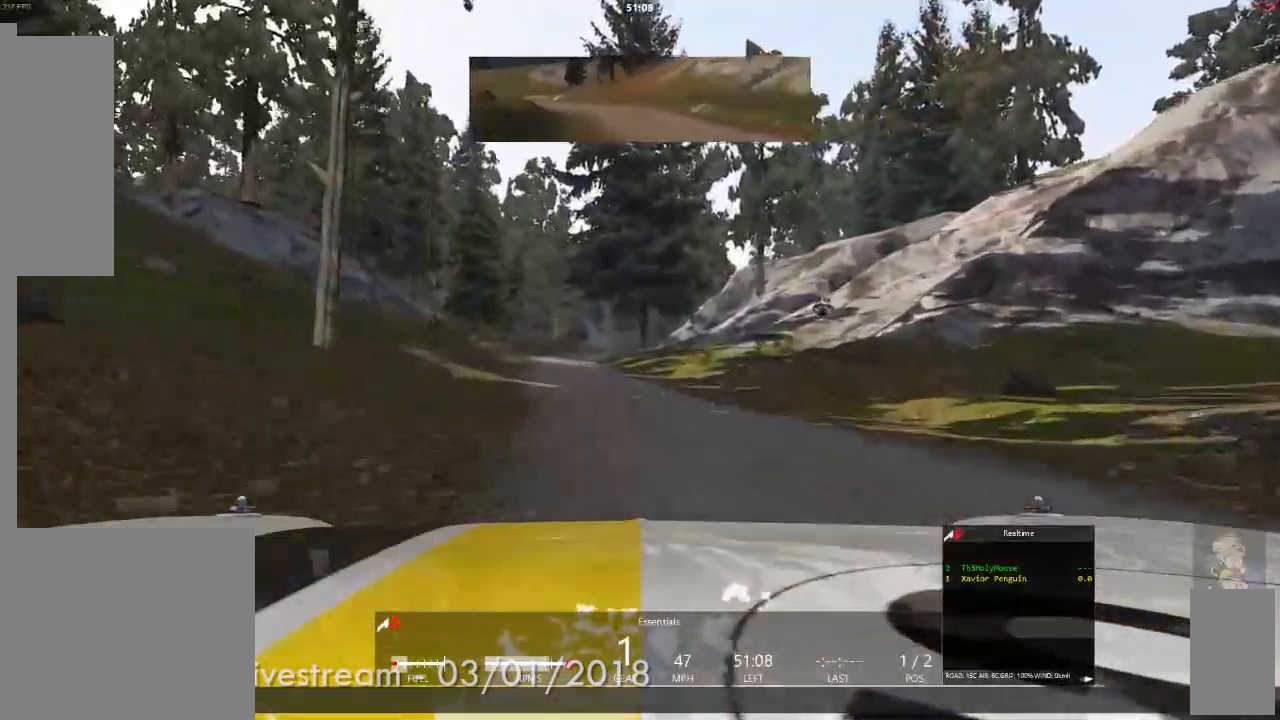
{"buttons": [], "left_stick": "center", "right_stick": "center", "events": [[167, "left_stick", "left"], [317, "left_stick", "center"]]}
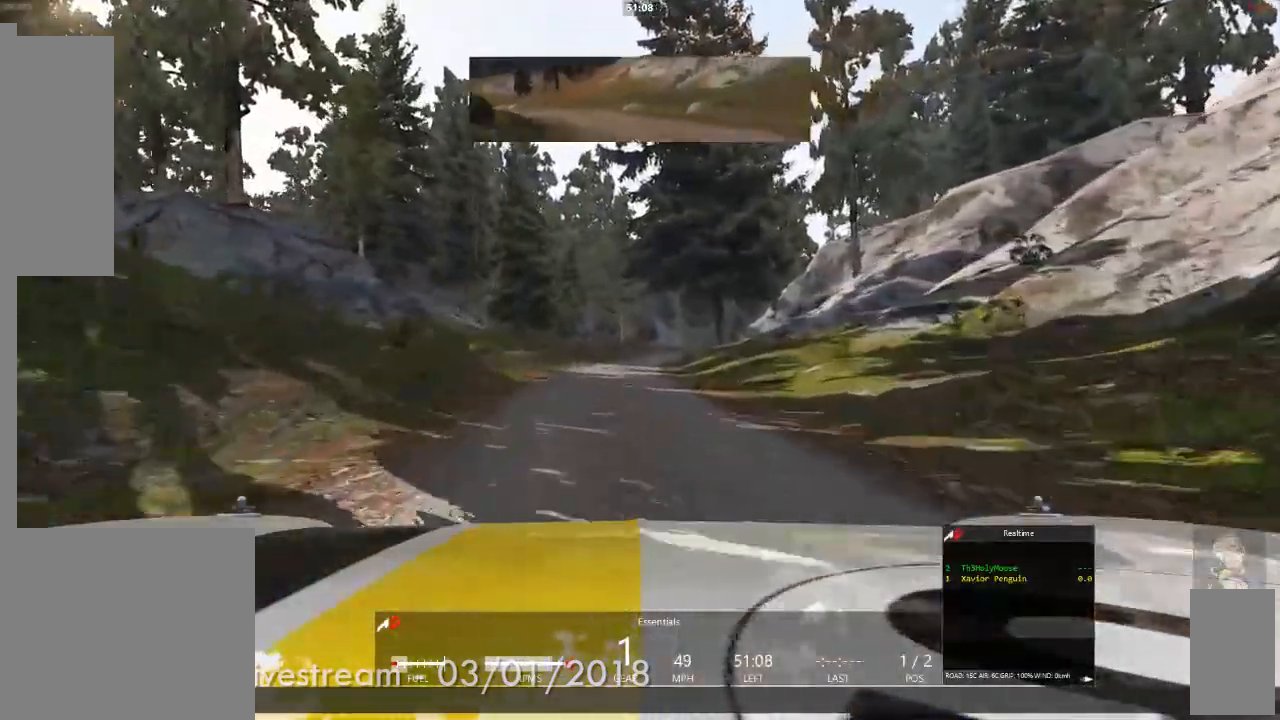
{"buttons": [], "left_stick": "center", "right_stick": "center", "events": [[317, "left_stick", "right"], [433, "left_stick", "center"]]}
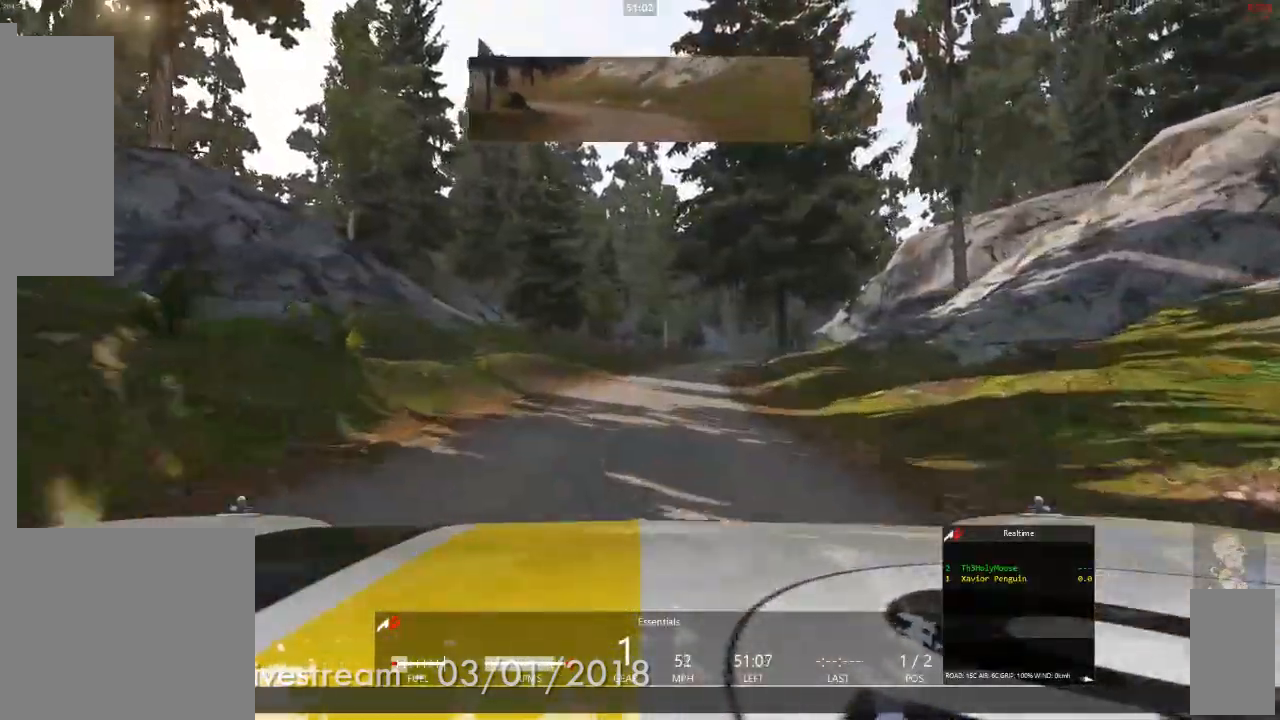
{"buttons": [], "left_stick": "center", "right_stick": "center", "events": []}
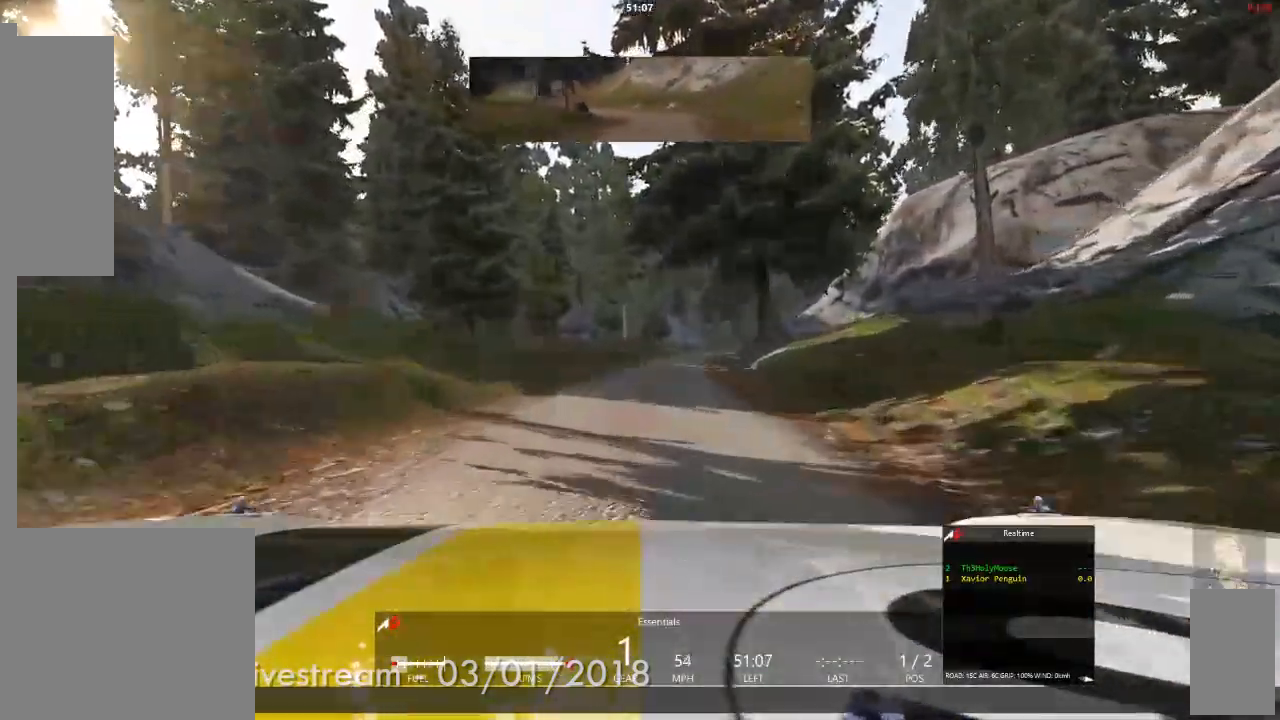
{"buttons": [], "left_stick": "center", "right_stick": "center"}
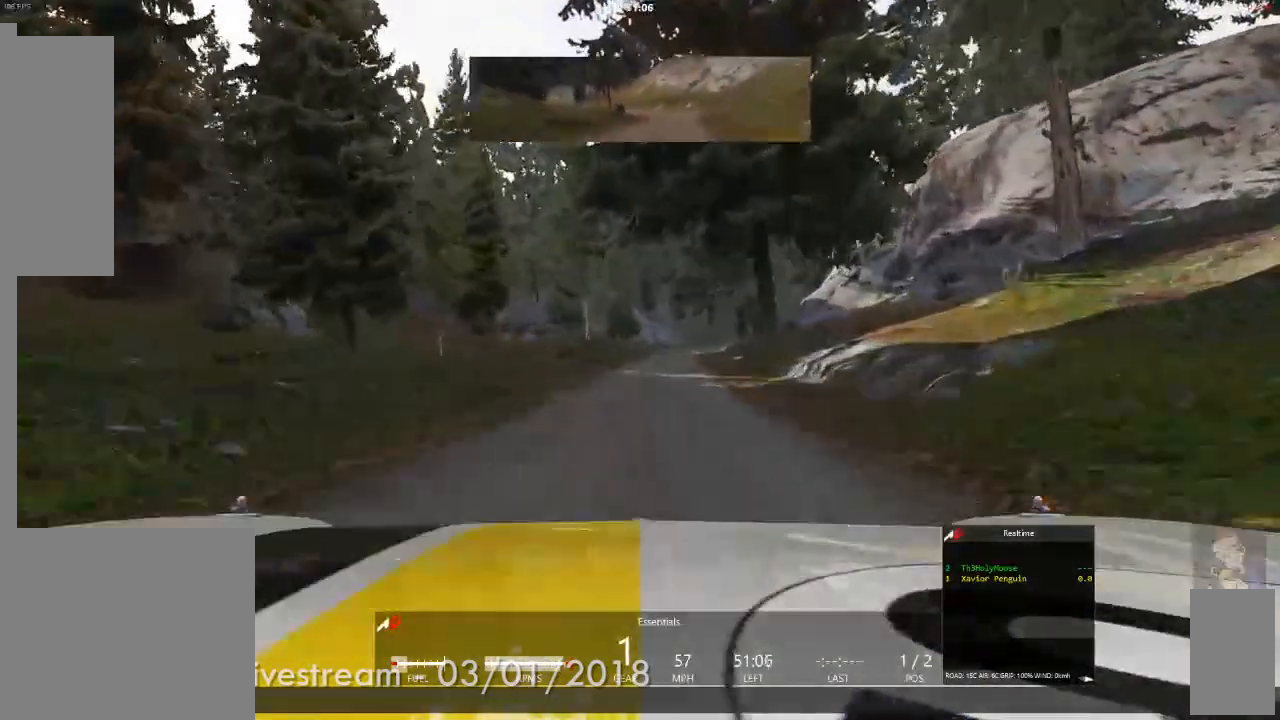
{"buttons": [], "left_stick": "center", "right_stick": "center", "events": [[267, "left_stick", "right"], [383, "left_stick", "center"]]}
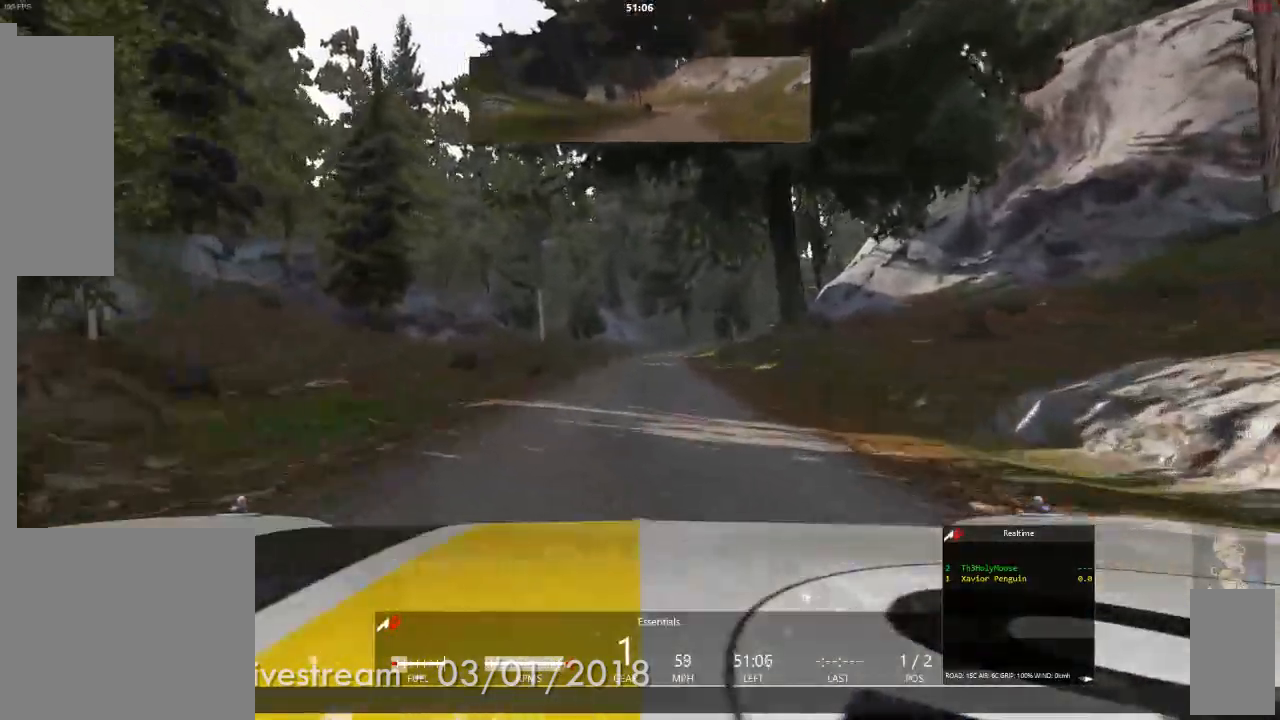
{"buttons": [], "left_stick": "center", "right_stick": "center", "events": []}
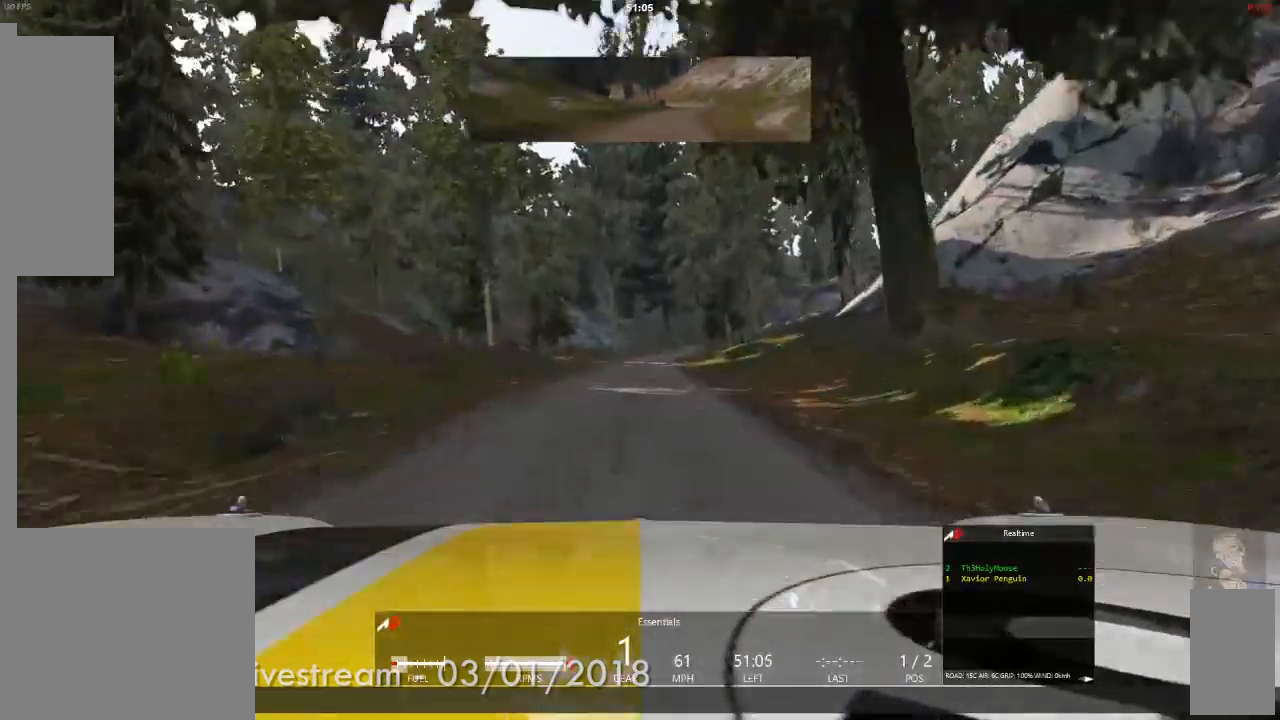
{"buttons": [], "left_stick": "center", "right_stick": "center", "events": []}
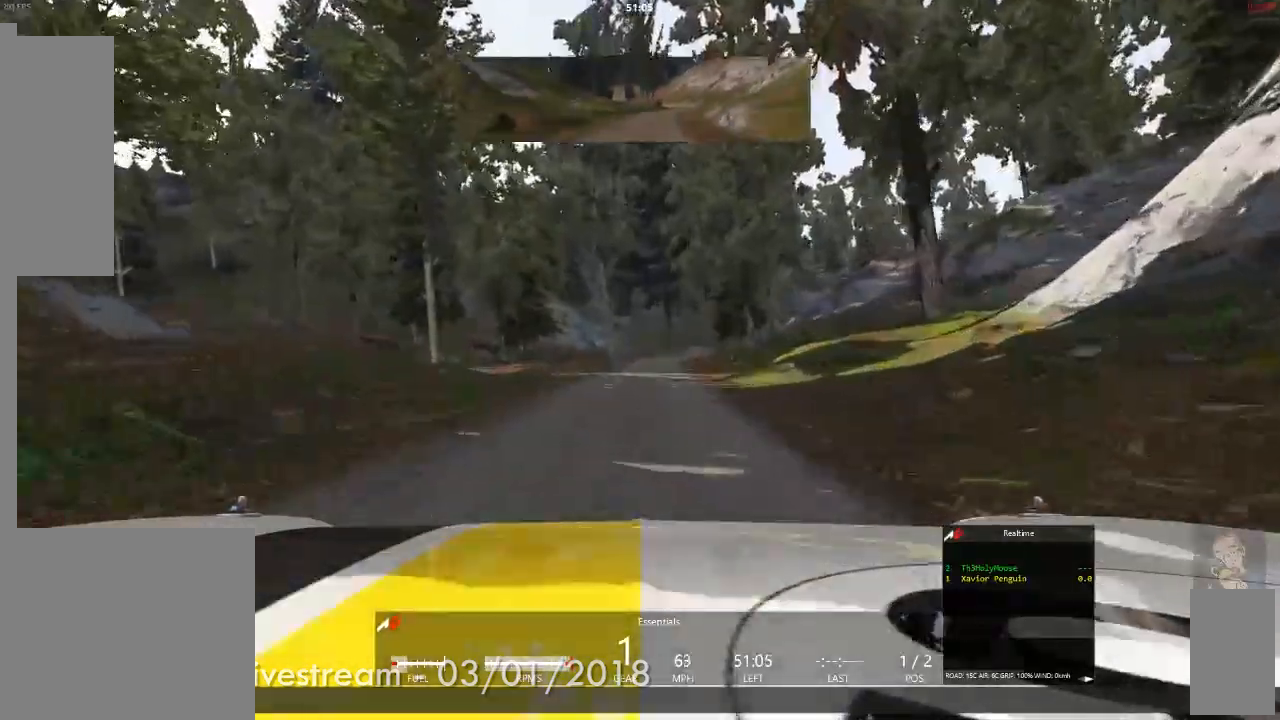
{"buttons": [], "left_stick": "center", "right_stick": "center", "events": []}
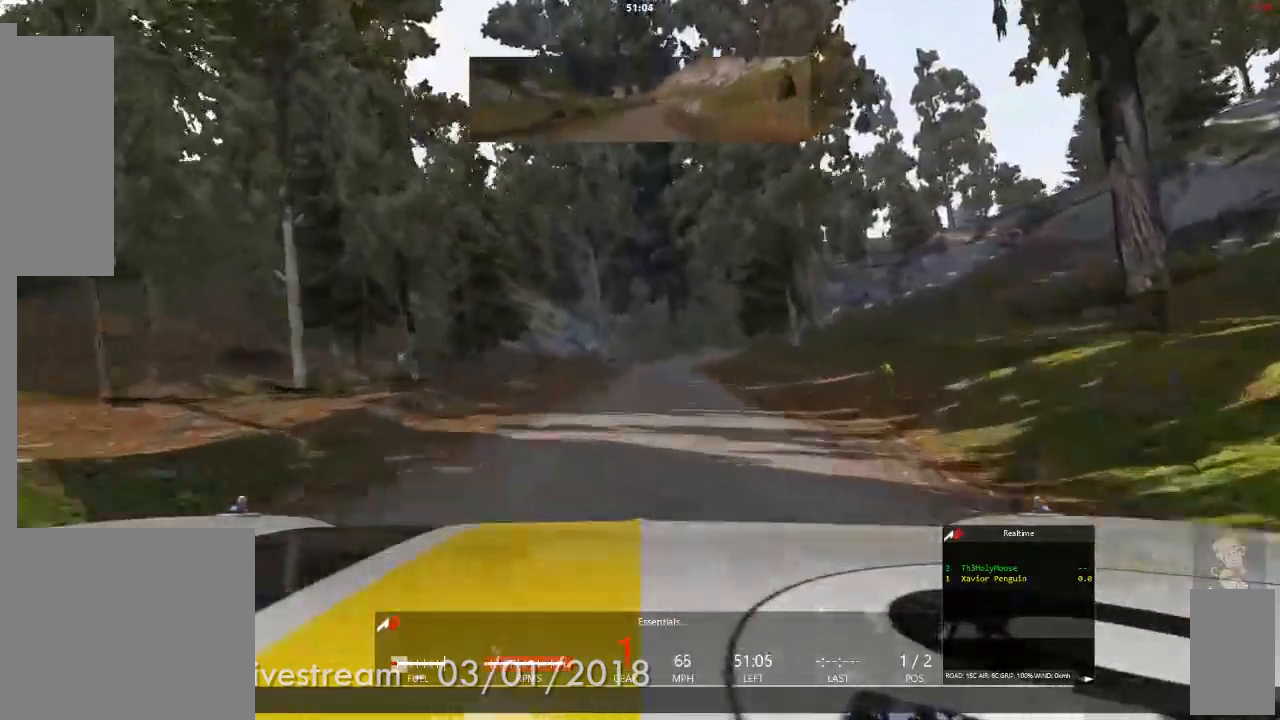
{"buttons": [], "left_stick": "center", "right_stick": "center"}
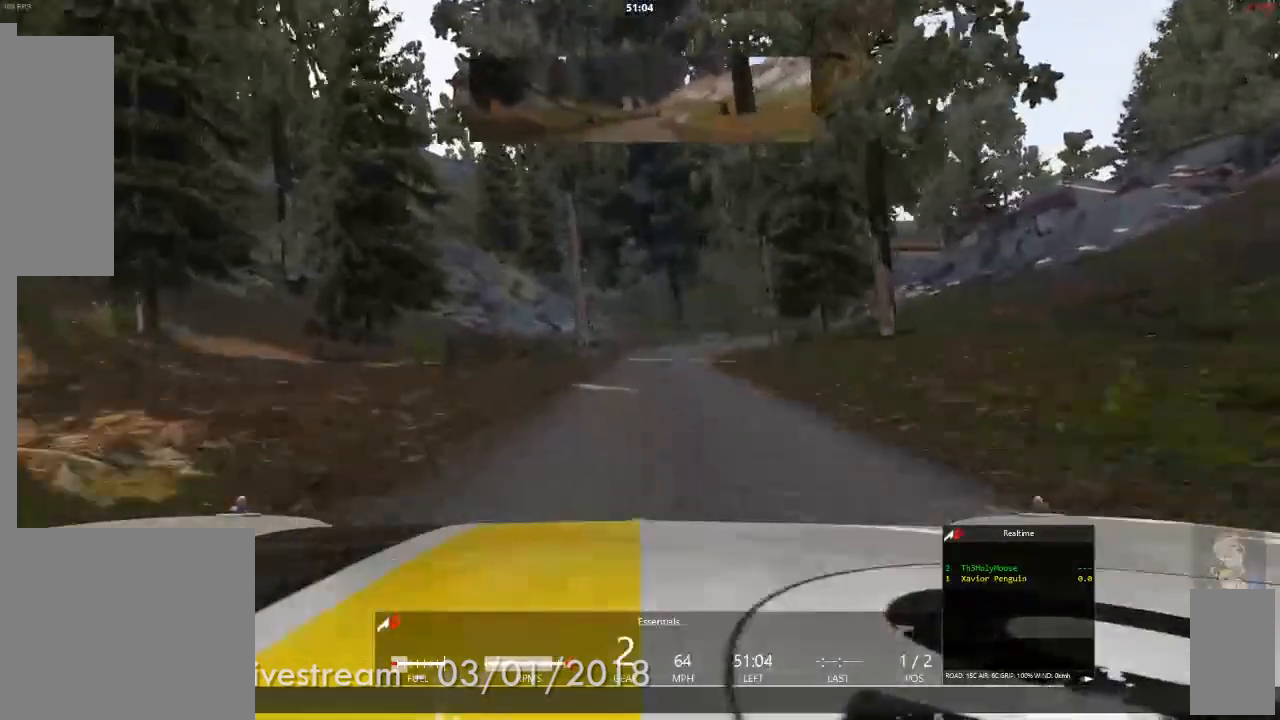
{"buttons": [], "left_stick": "center", "right_stick": "center", "events": [[133, "left_stick", "right"], [283, "left_stick", "center"]]}
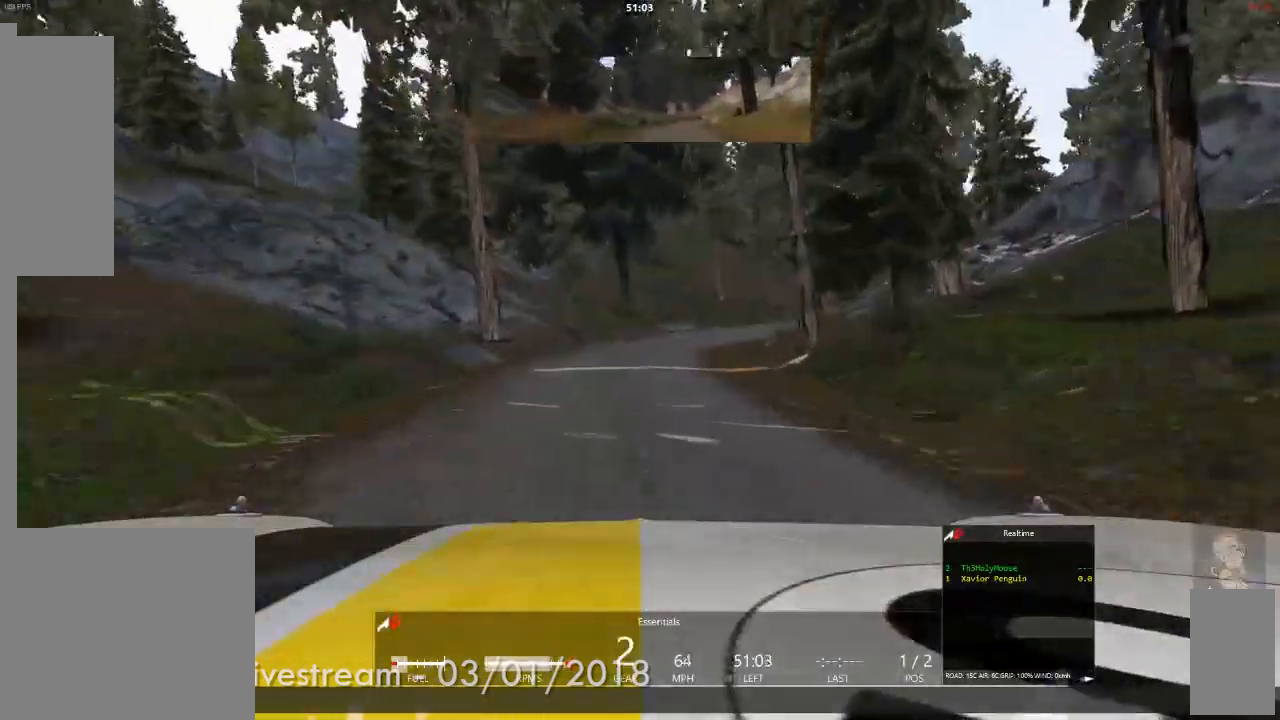
{"buttons": [], "left_stick": "center", "right_stick": "center", "events": []}
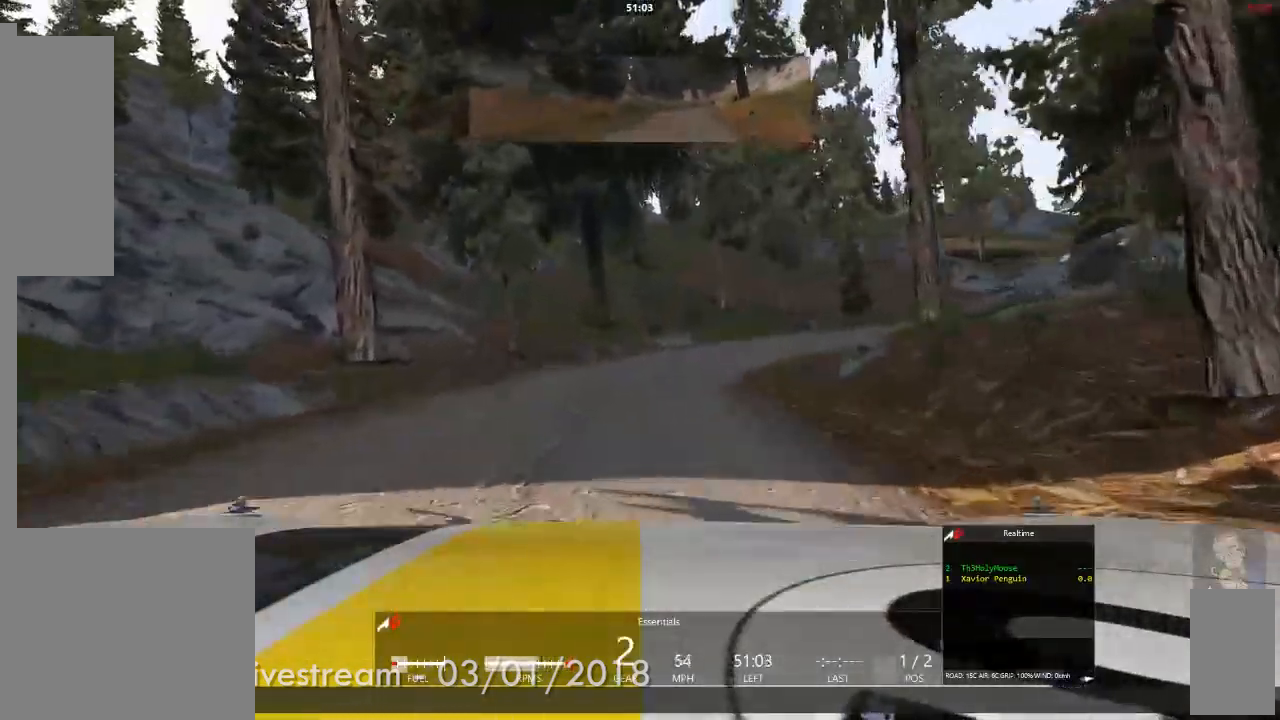
{"buttons": [], "left_stick": "right", "right_stick": "center"}
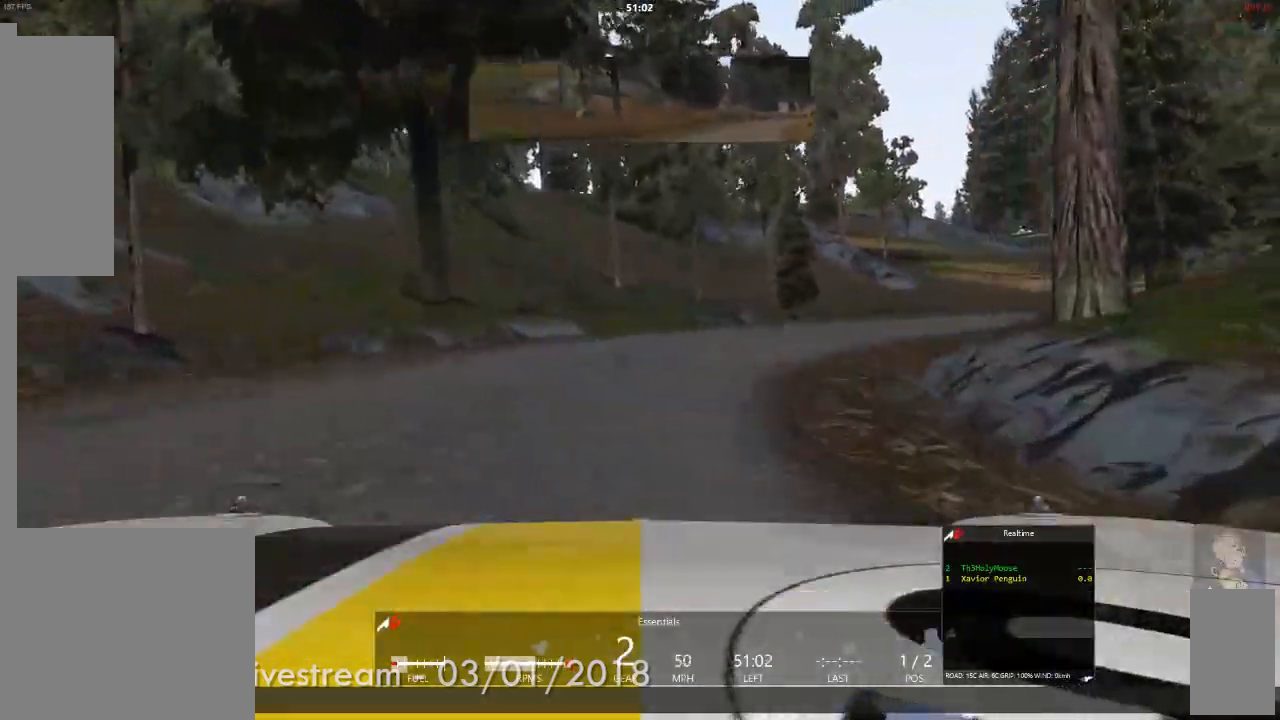
{"buttons": [], "left_stick": "right", "right_stick": "center", "events": []}
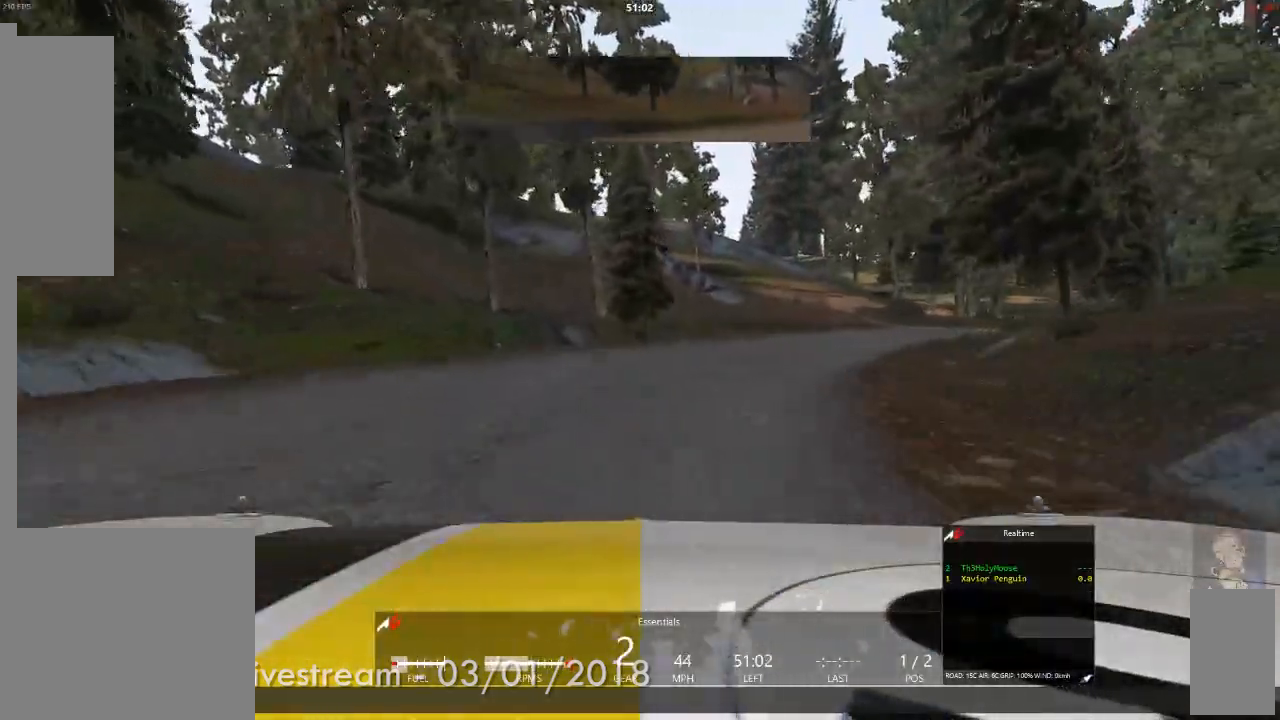
{"buttons": [], "left_stick": "right", "right_stick": "center", "events": []}
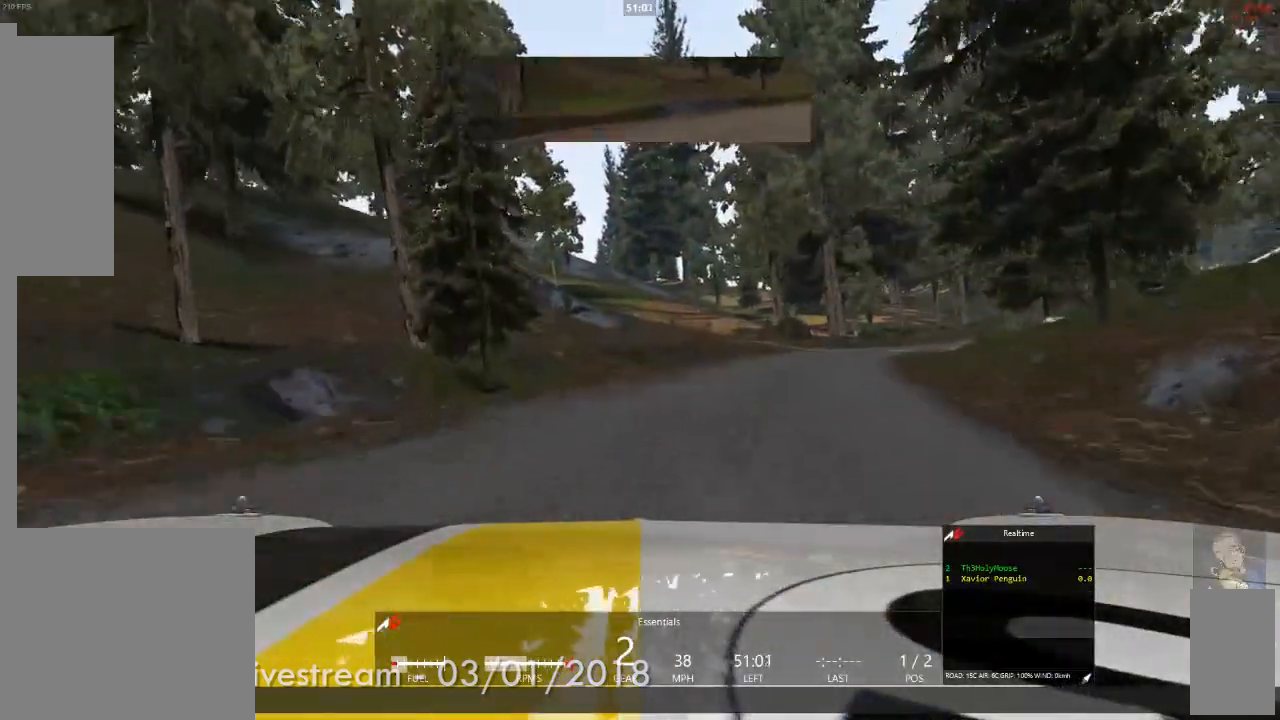
{"buttons": [], "left_stick": "right", "right_stick": "center", "events": [[217, "left_stick", "center"], [383, "left_stick", "right"]]}
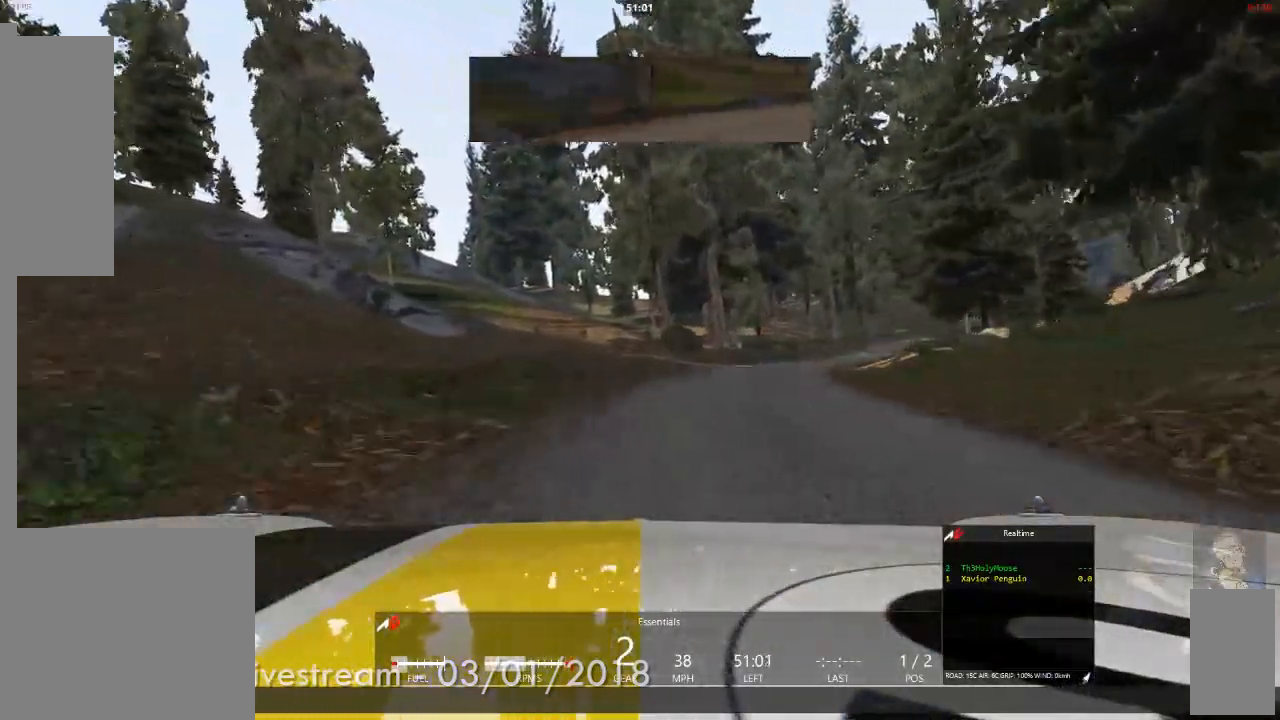
{"buttons": [], "left_stick": "center", "right_stick": "center", "events": [[33, "left_stick", "center"], [183, "left_stick", "left"], [367, "left_stick", "center"]]}
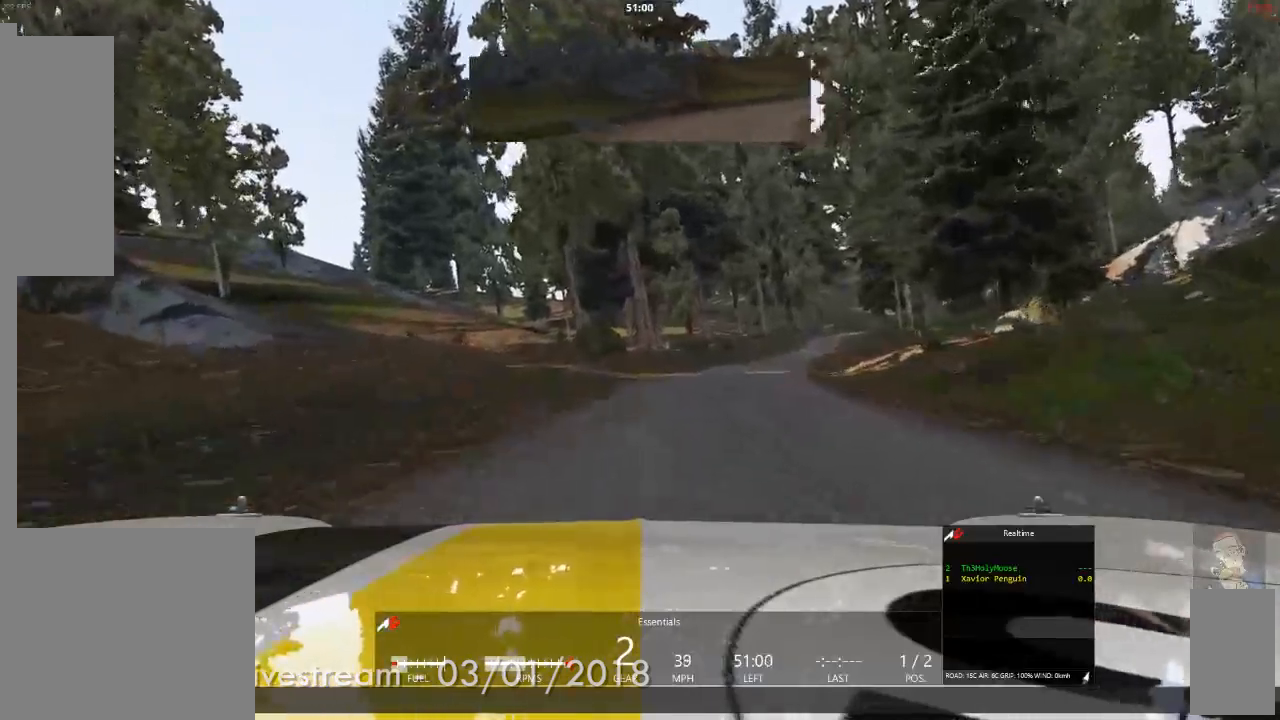
{"buttons": [], "left_stick": "center", "right_stick": "center", "events": [[100, "left_stick", "right"], [250, "left_stick", "center"]]}
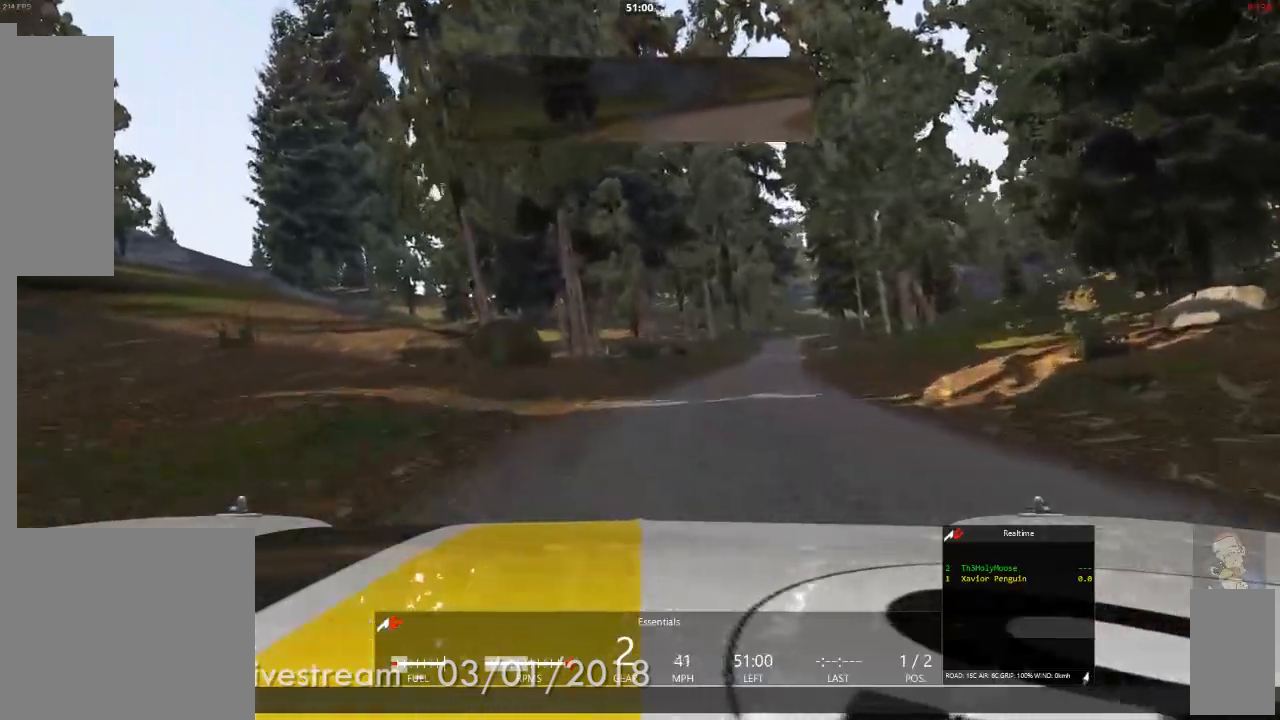
{"buttons": [], "left_stick": "center", "right_stick": "center"}
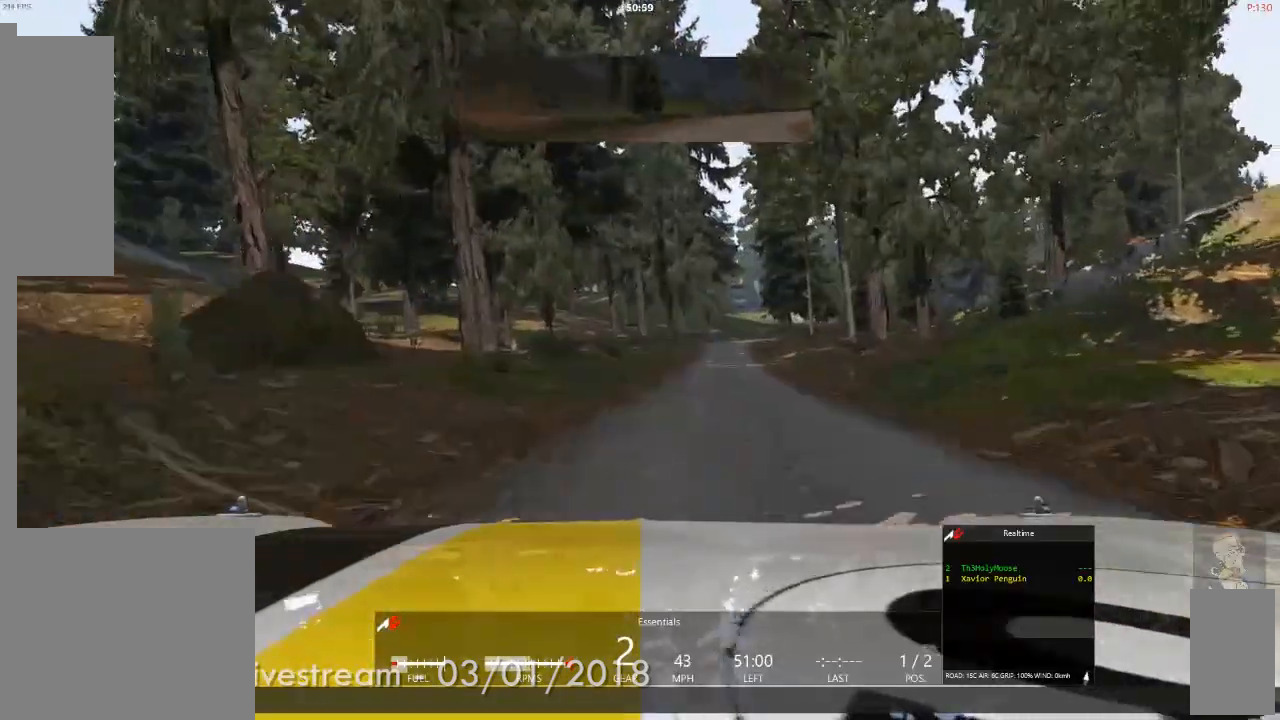
{"buttons": [], "left_stick": "center", "right_stick": "center", "events": [[233, "A", "down"], [300, "A", "up"]]}
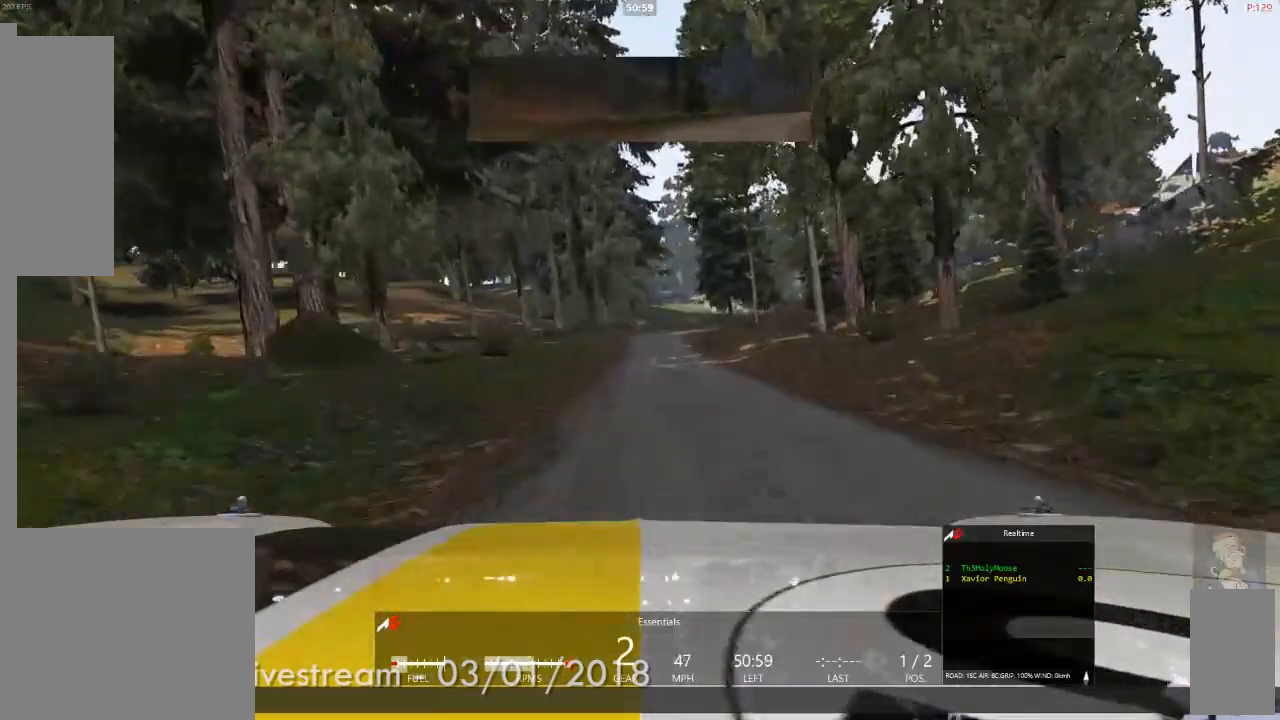
{"buttons": [], "left_stick": "center", "right_stick": "center", "events": [[367, "left_stick", "left"], [483, "left_stick", "center"]]}
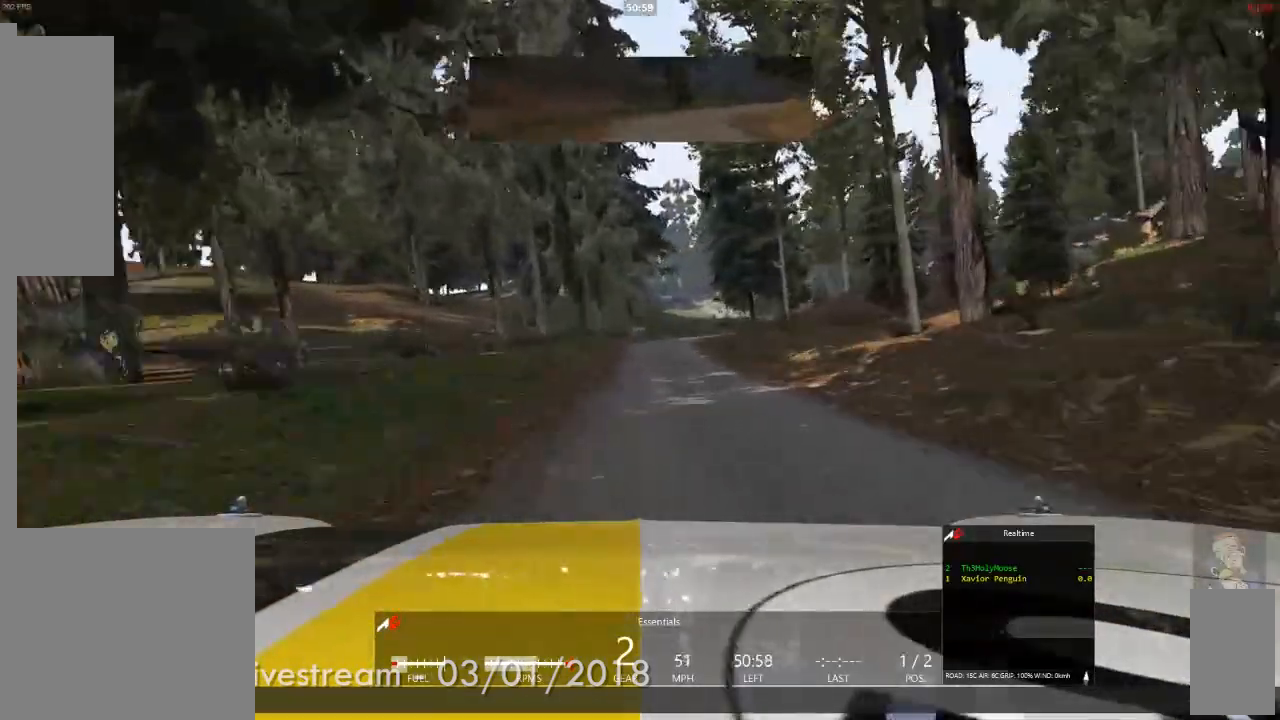
{"buttons": [], "left_stick": "center", "right_stick": "center"}
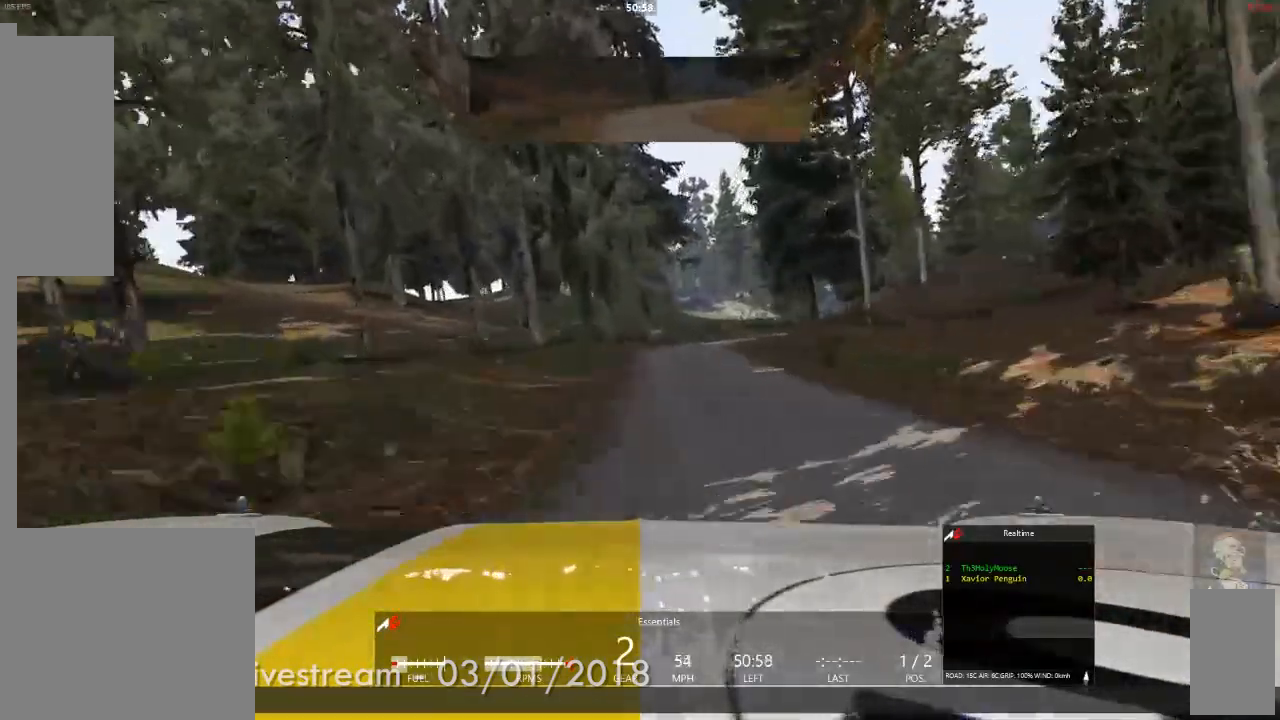
{"buttons": [], "left_stick": "center", "right_stick": "center", "events": [[167, "left_stick", "right"], [300, "left_stick", "center"]]}
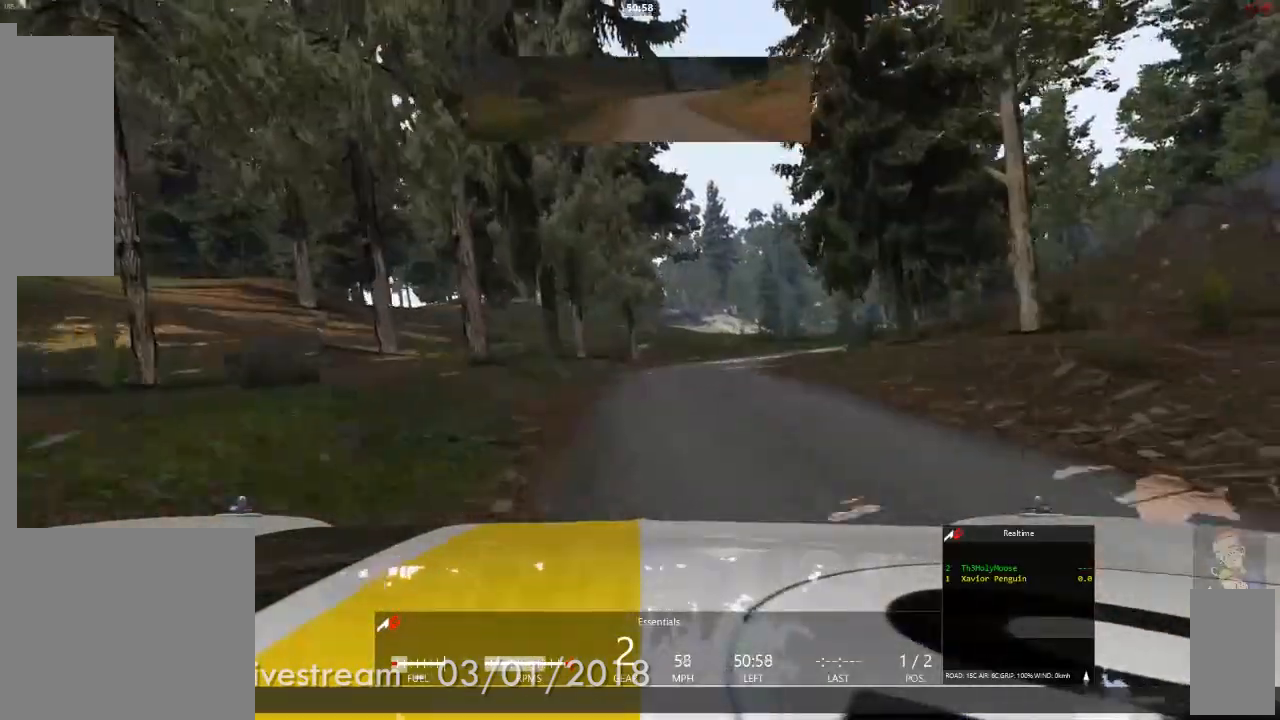
{"buttons": [], "left_stick": "right", "right_stick": "center", "events": [[17, "left_stick", "right"]]}
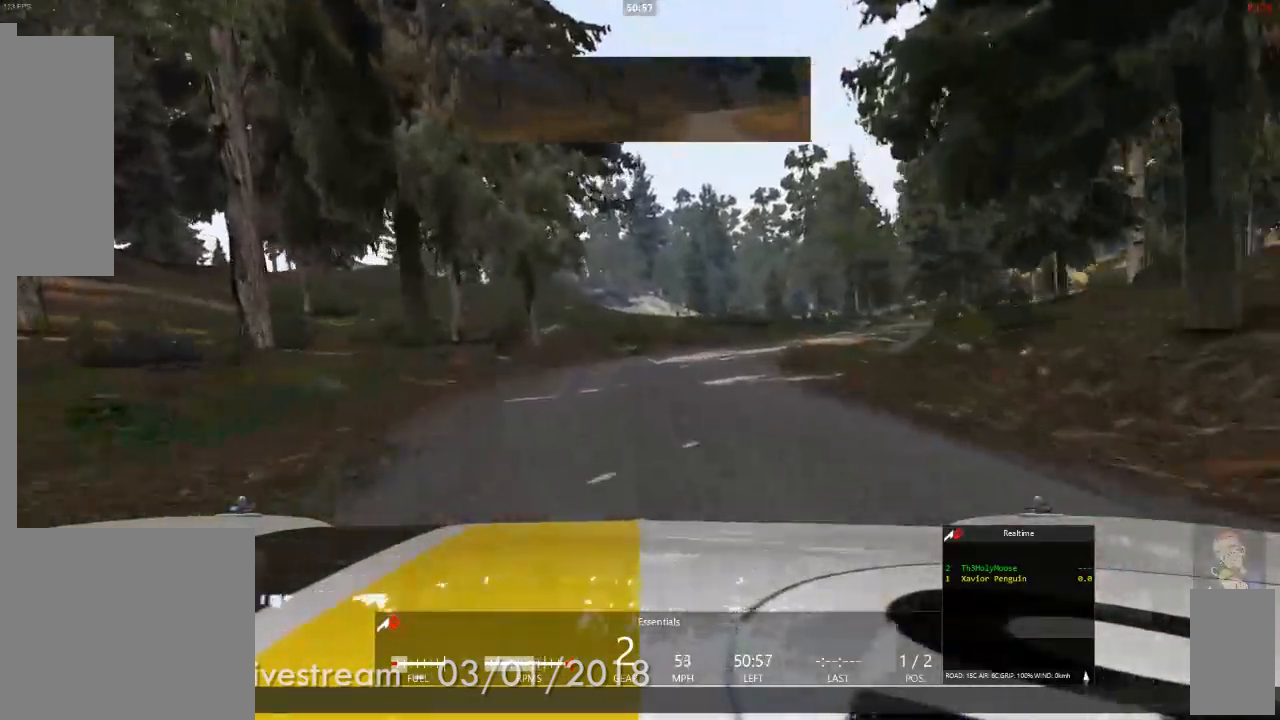
{"buttons": [], "left_stick": "right", "right_stick": "center", "events": []}
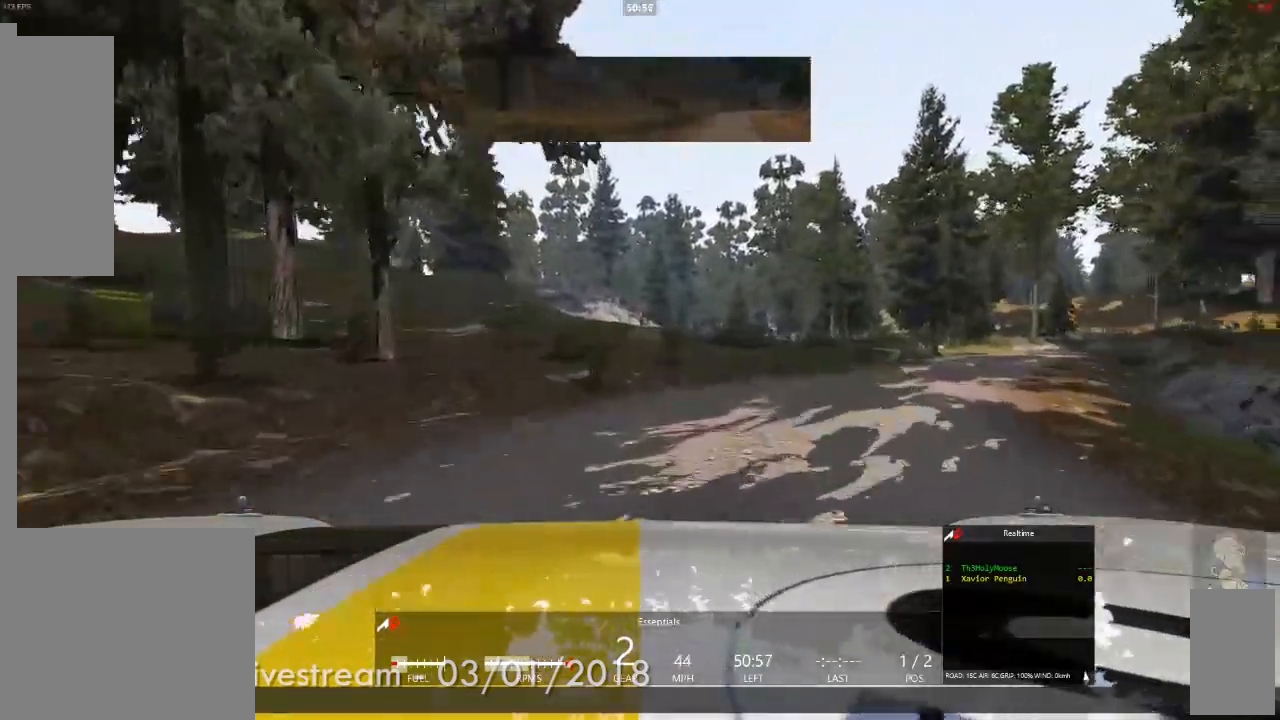
{"buttons": [], "left_stick": "right", "right_stick": "center", "events": []}
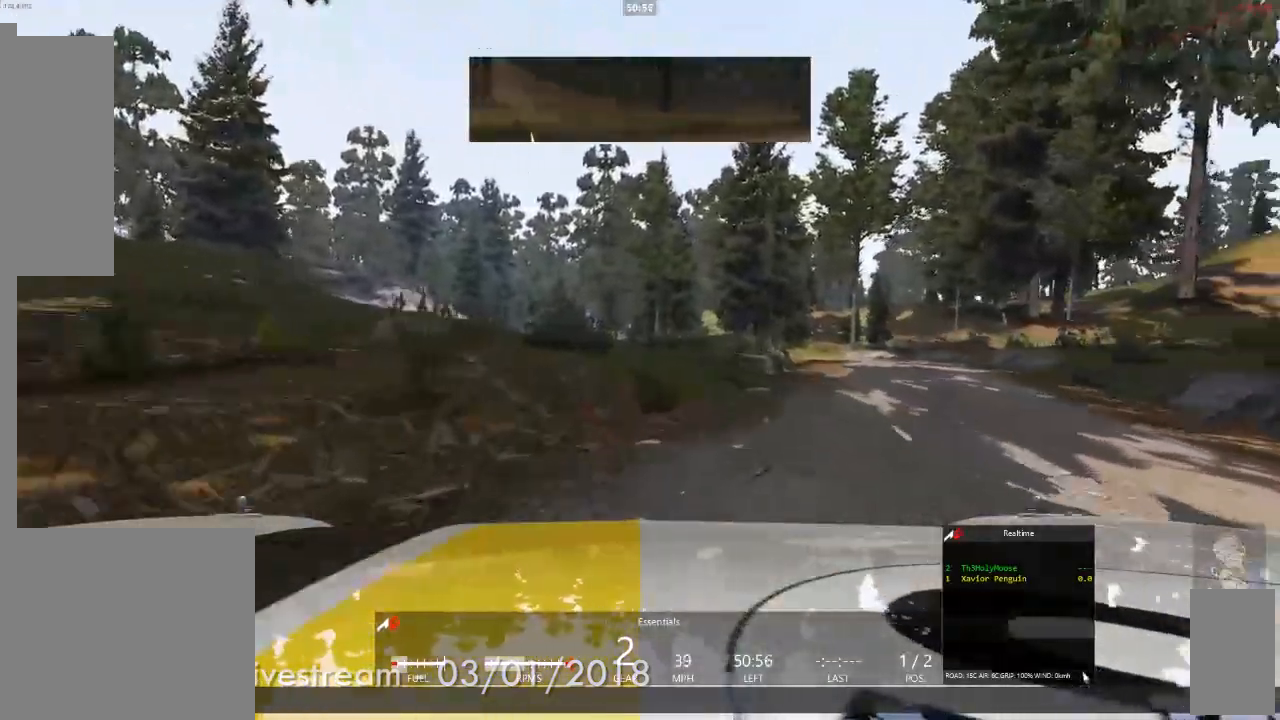
{"buttons": [], "left_stick": "right", "right_stick": "center", "events": []}